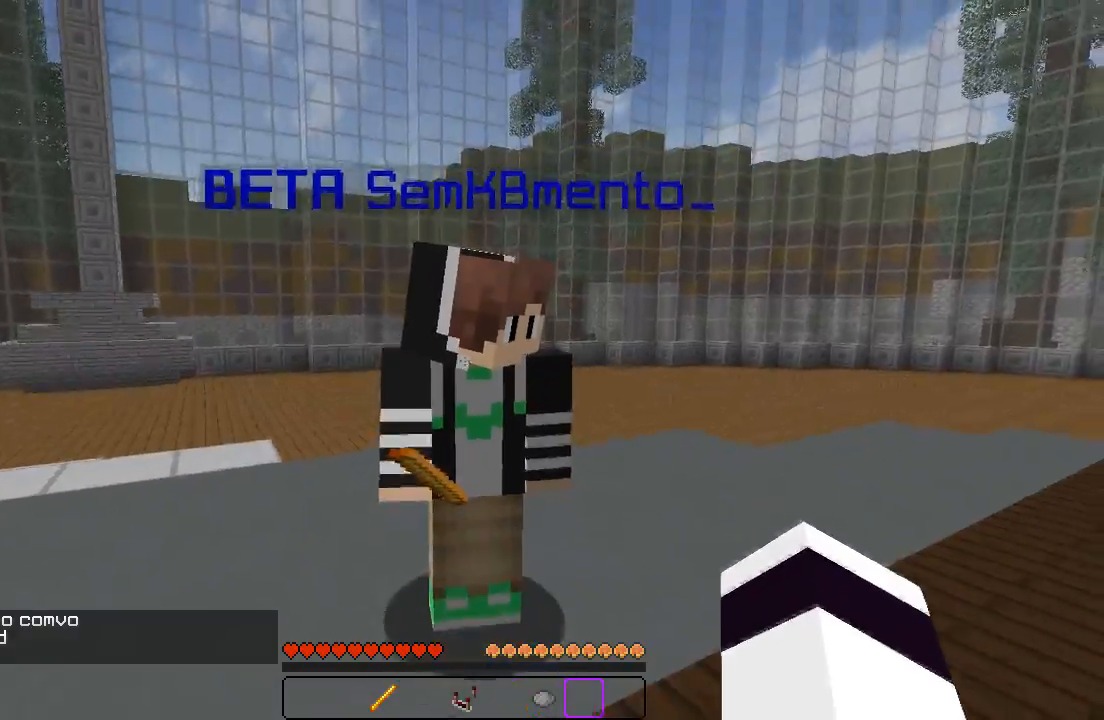
Gameplay with keyboard; each line is a JSON object with the keys held at the frame after it. "events" lists presses ("down") and releases ("up") of "a", "d", "s" and "w" between this image and that frame as [ms after this image, input, new state], when the widget could be followed in between. No other keys are recorded. Mouse input is not recorded.
{"keys": [], "events": [[133, "w", "up"]]}
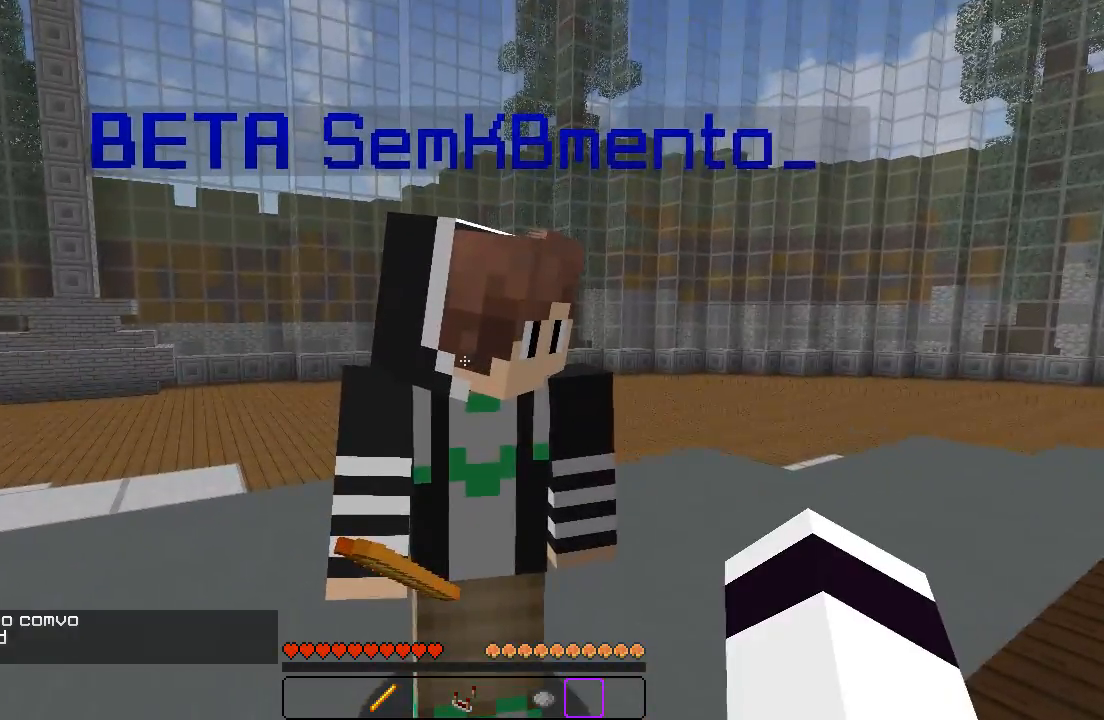
{"keys": [], "events": []}
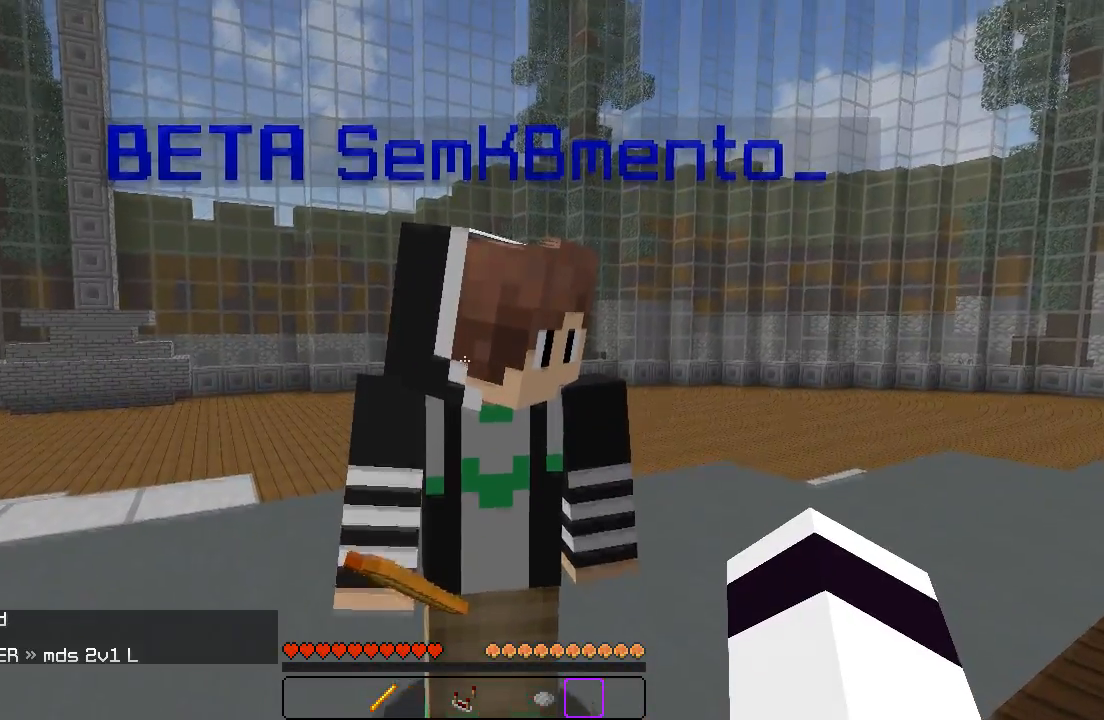
{"keys": [], "events": [[200, "w", "down"], [483, "w", "up"]]}
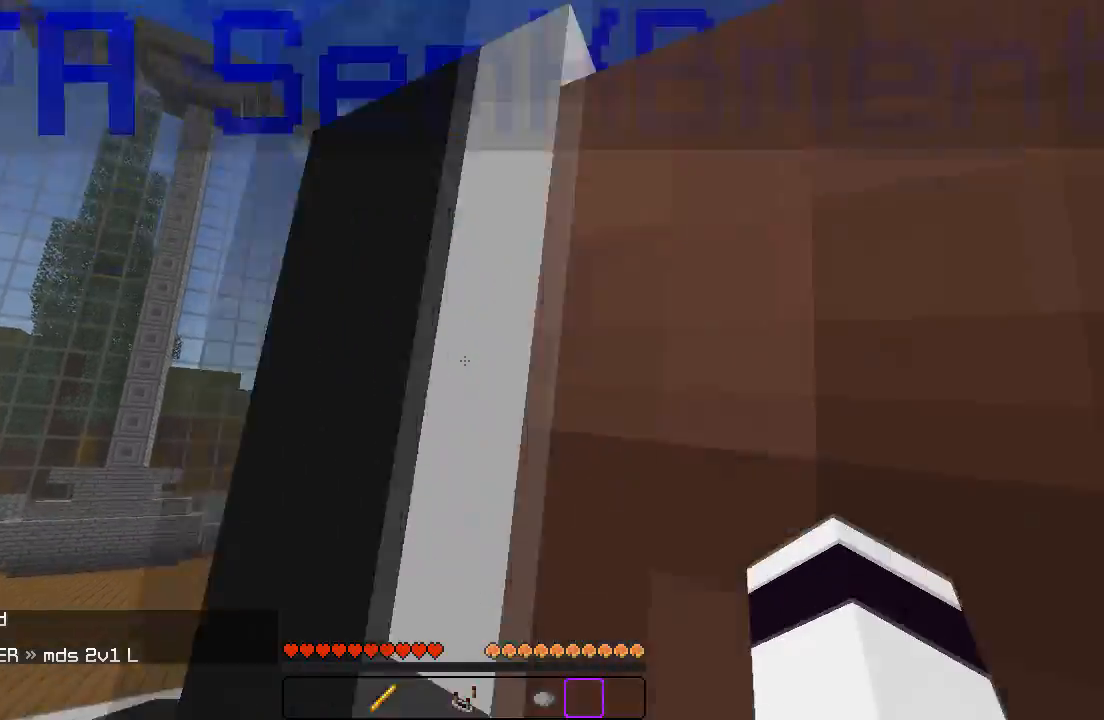
{"keys": [], "events": [[50, "a", "down"], [167, "w", "down"], [233, "a", "up"], [500, "w", "up"]]}
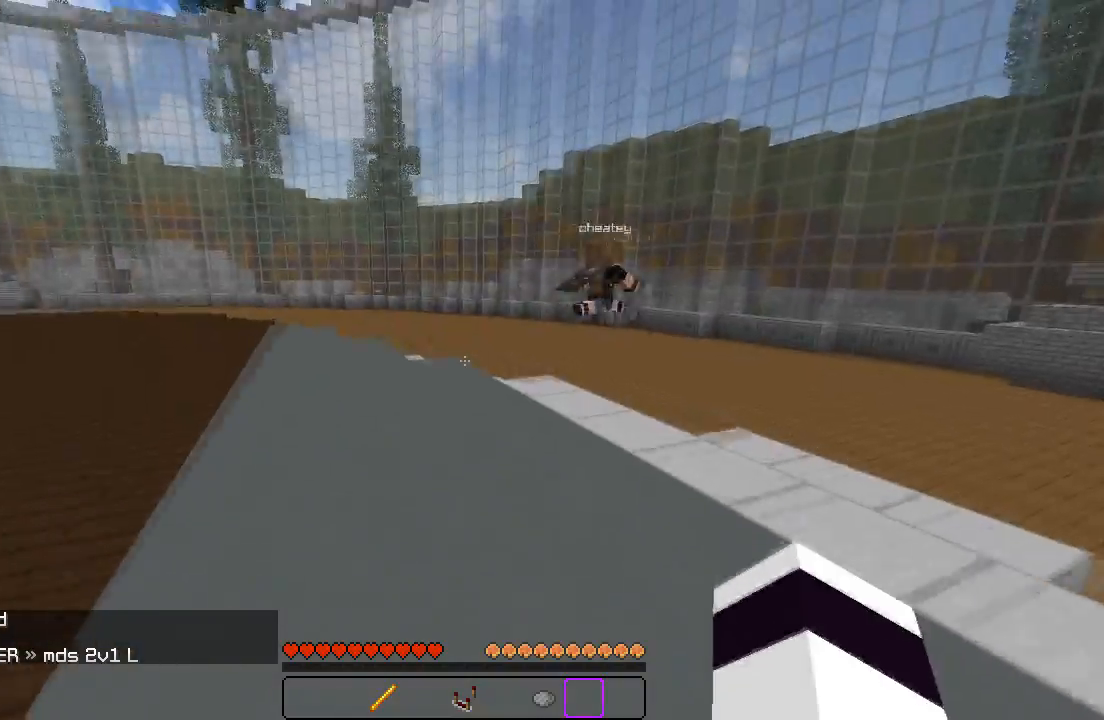
{"keys": ["w"], "events": [[383, "w", "down"]]}
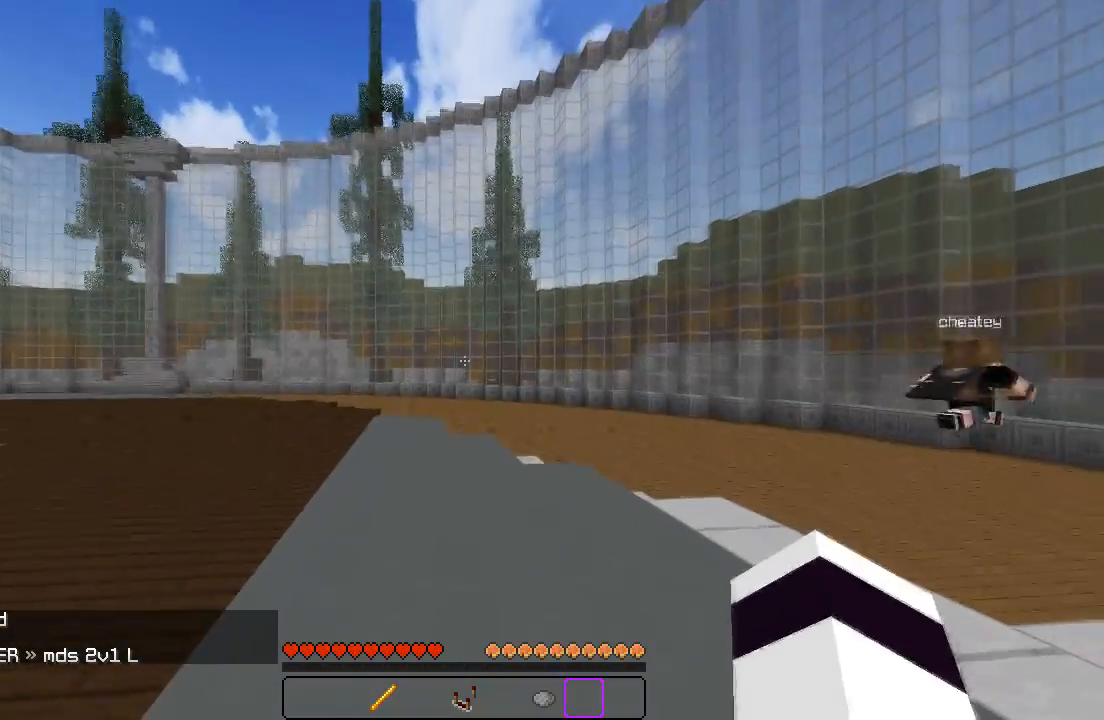
{"keys": ["w"], "events": [[167, "w", "up"], [183, "s", "down"], [317, "s", "up"], [417, "w", "down"]]}
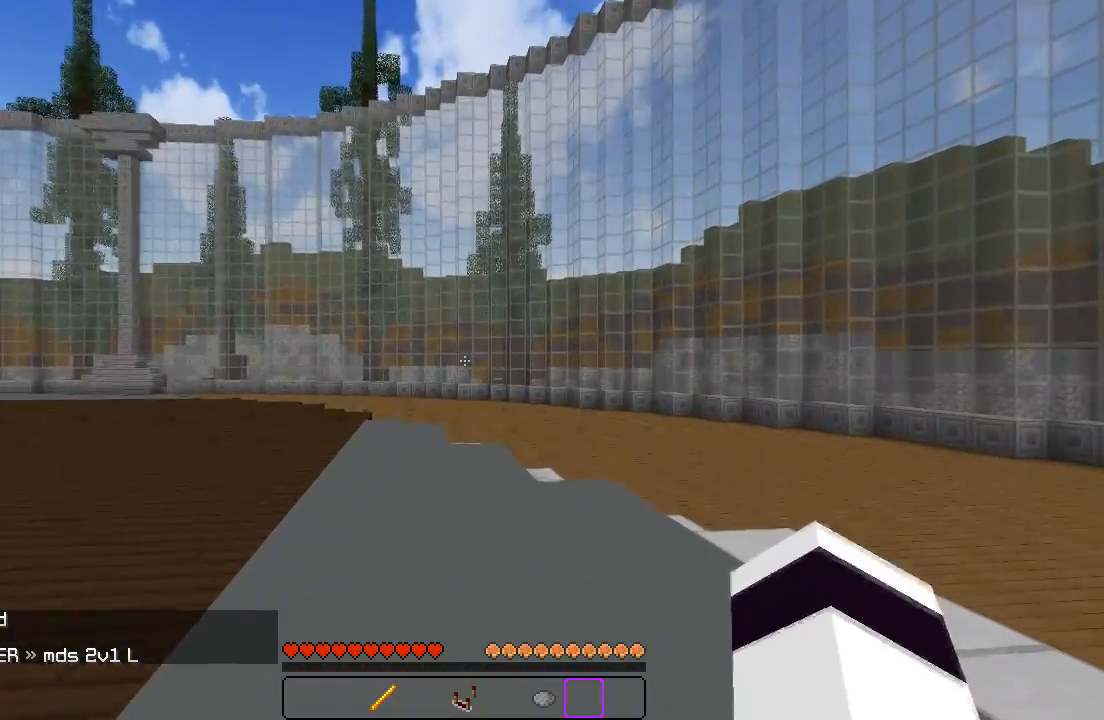
{"keys": ["a"], "events": [[133, "w", "up"], [400, "a", "down"]]}
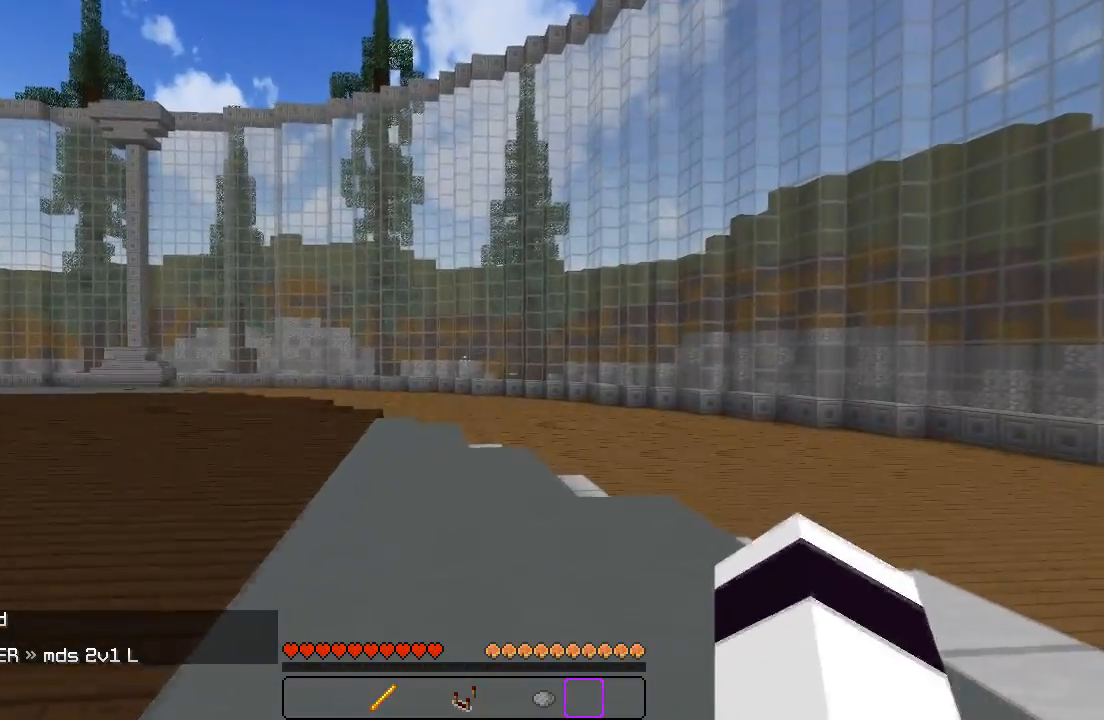
{"keys": ["w"], "events": [[83, "a", "up"], [83, "d", "down"], [400, "d", "up"], [400, "w", "down"]]}
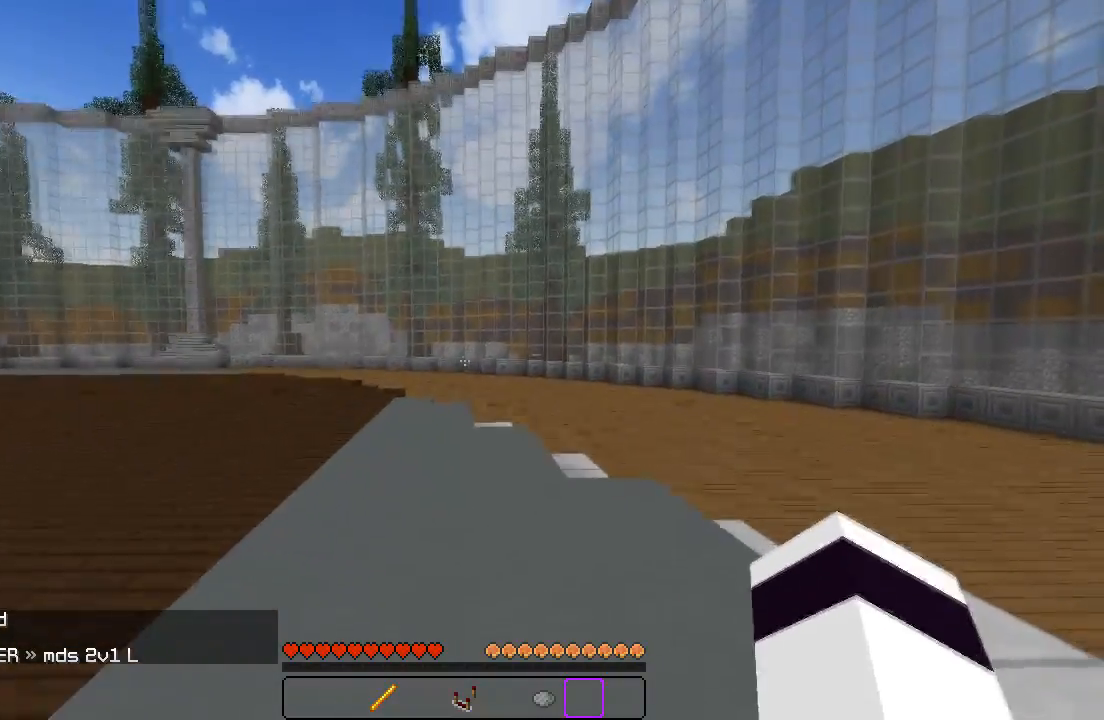
{"keys": ["a"], "events": [[100, "a", "down"], [233, "w", "up"]]}
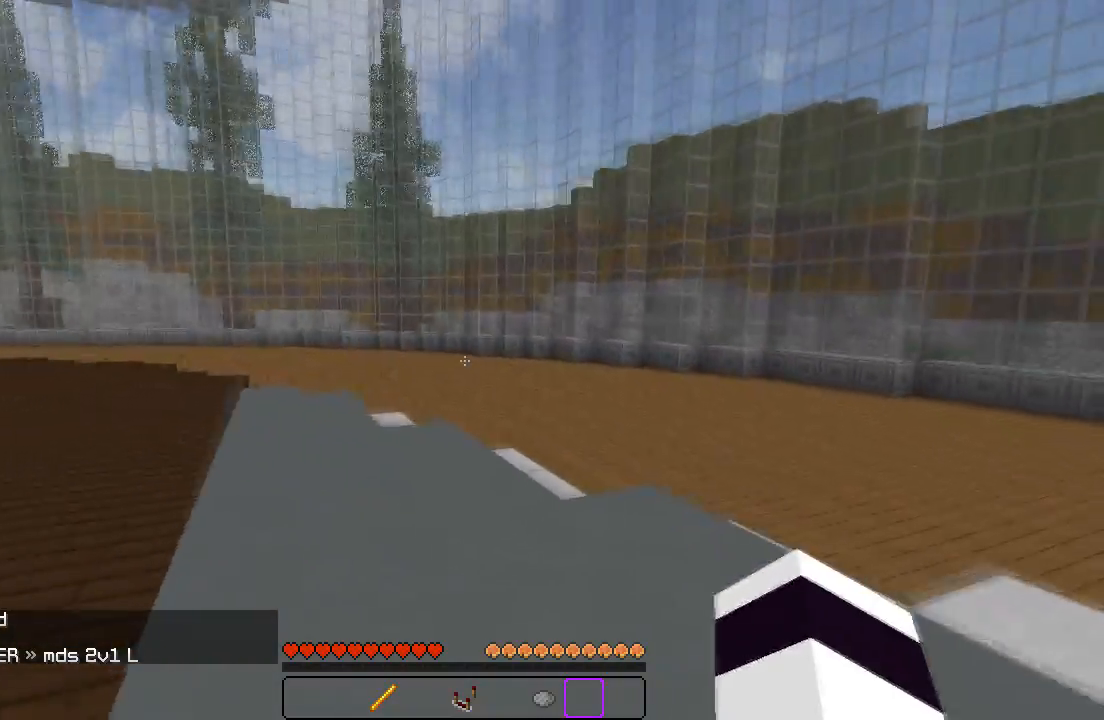
{"keys": ["a", "w"], "events": [[33, "w", "down"], [167, "w", "up"], [200, "w", "down"], [317, "w", "up"], [383, "w", "down"]]}
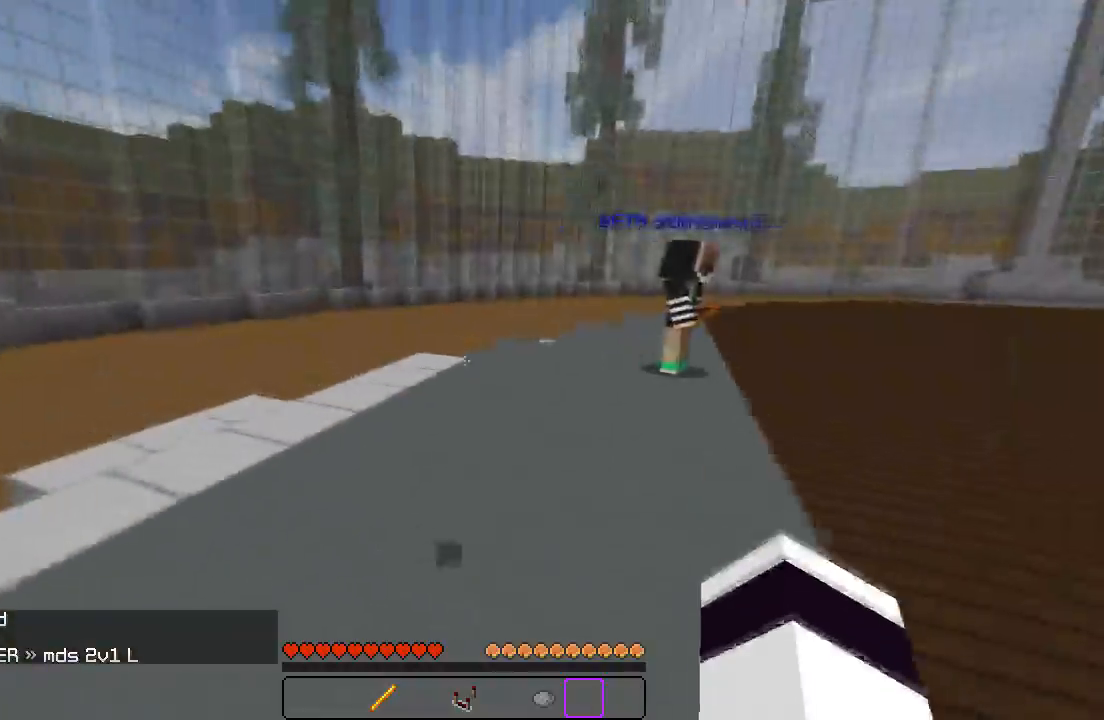
{"keys": ["a", "w"], "events": [[17, "w", "up"], [83, "w", "down"], [183, "w", "up"], [250, "w", "down"], [367, "w", "up"], [417, "w", "down"]]}
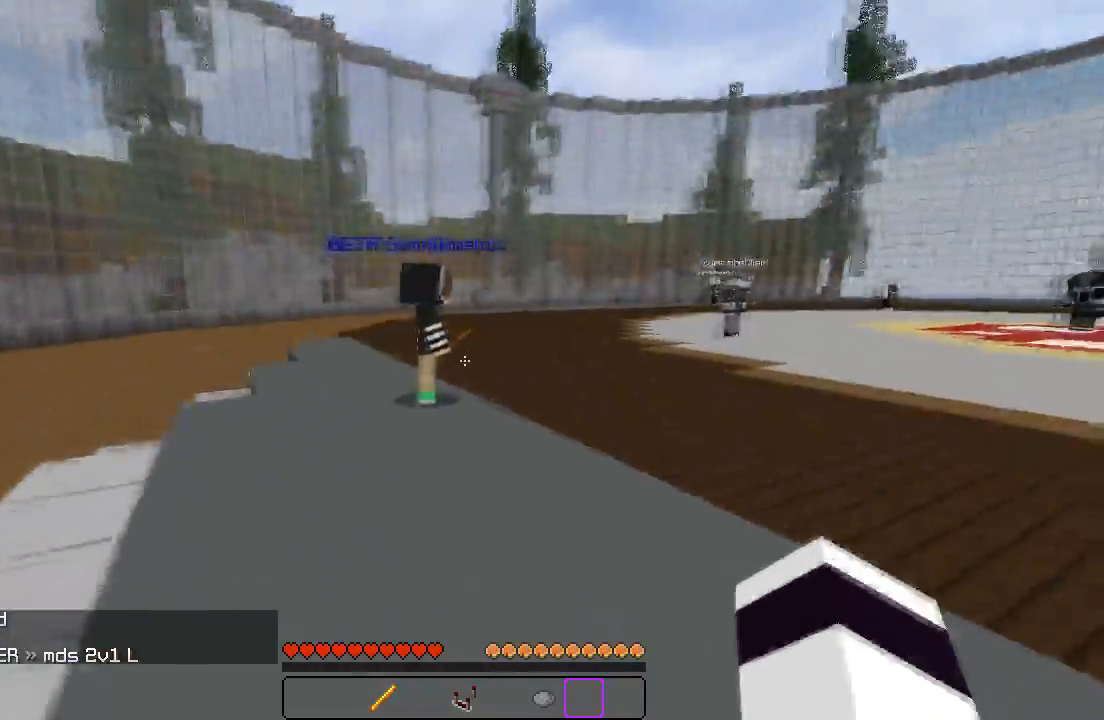
{"keys": ["d", "w"], "events": [[17, "w", "up"], [50, "w", "down"], [283, "a", "up"], [450, "d", "down"]]}
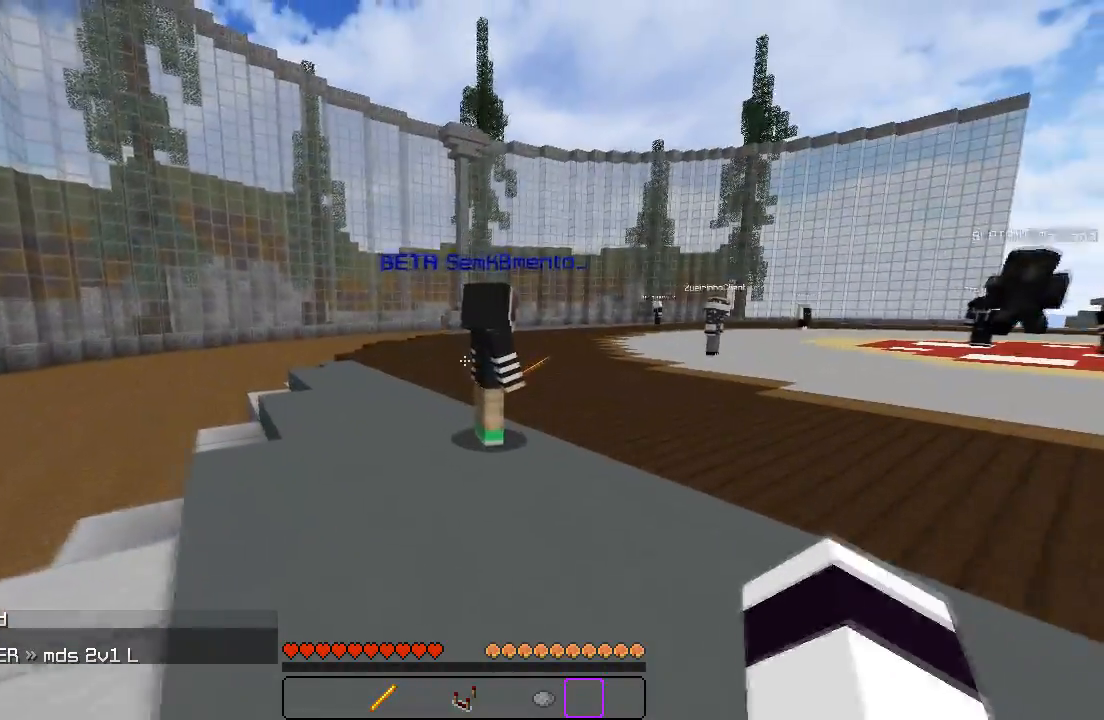
{"keys": ["d", "w"], "events": [[250, "w", "up"], [433, "w", "down"]]}
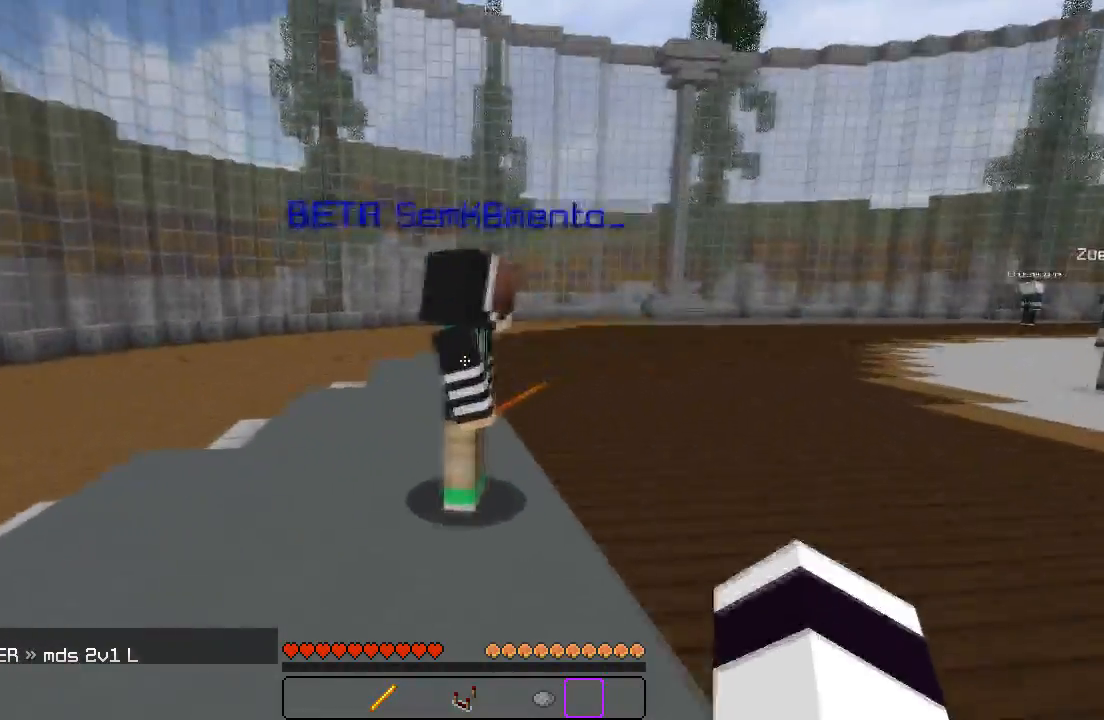
{"keys": ["a", "w"], "events": [[67, "d", "up"], [117, "a", "down"], [183, "w", "up"], [433, "w", "down"]]}
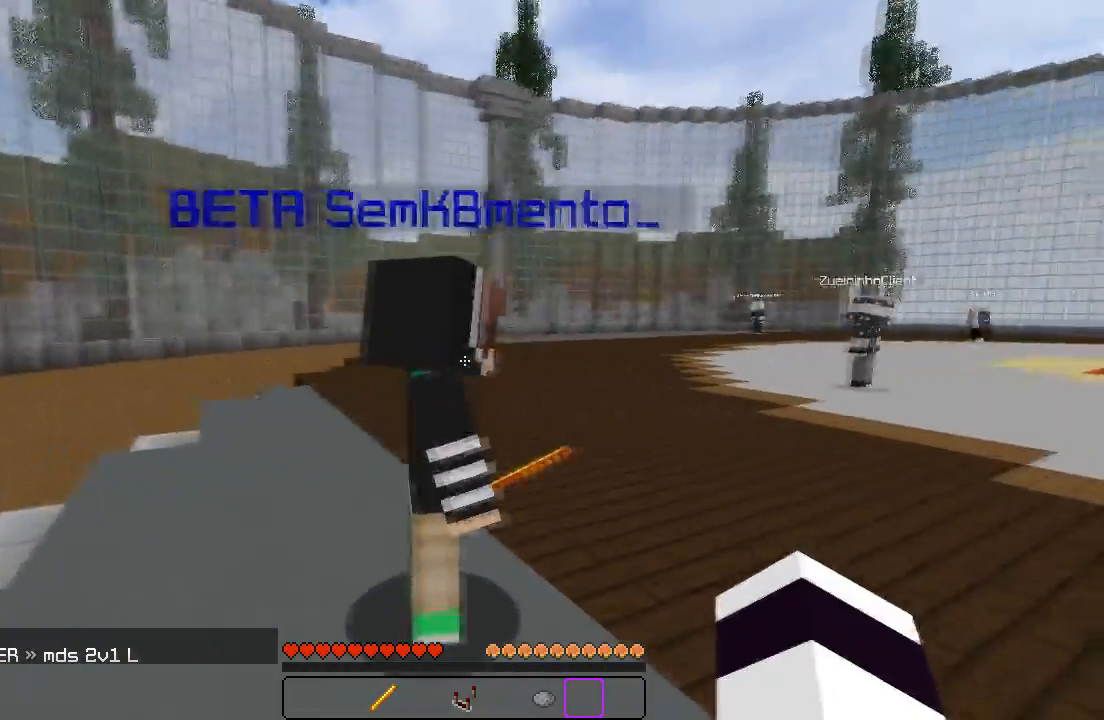
{"keys": ["a", "w"], "events": [[17, "w", "up"], [217, "s", "down"], [417, "s", "up"], [483, "w", "down"]]}
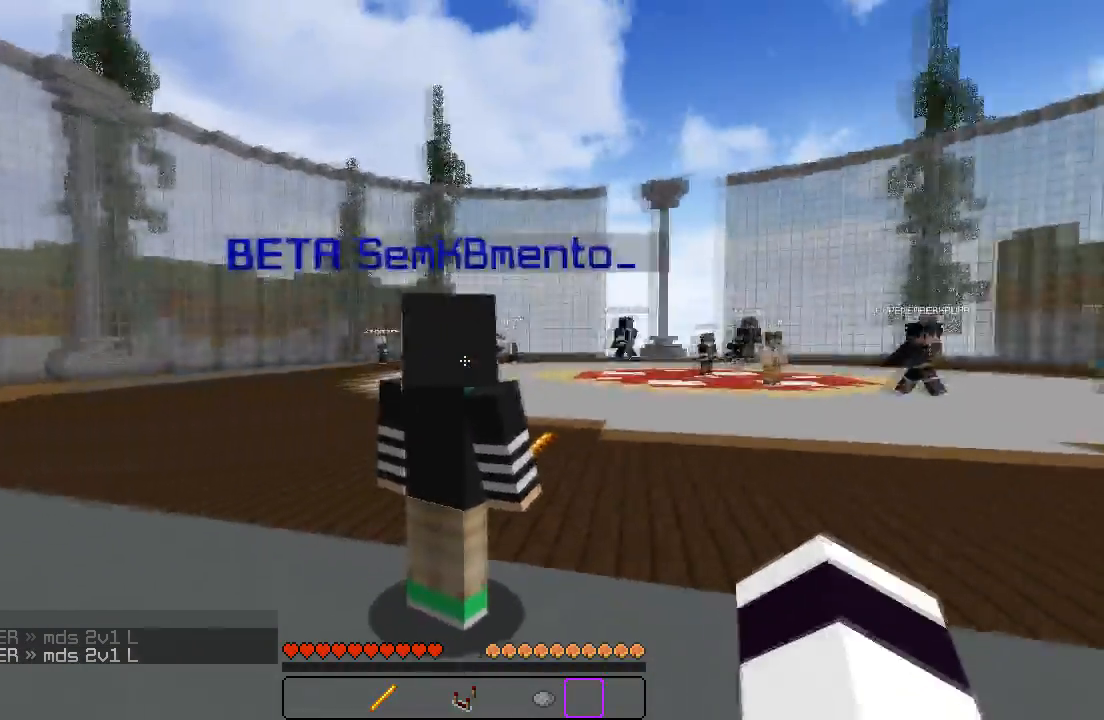
{"keys": ["a"], "events": [[83, "w", "up"], [367, "s", "down"], [467, "s", "up"]]}
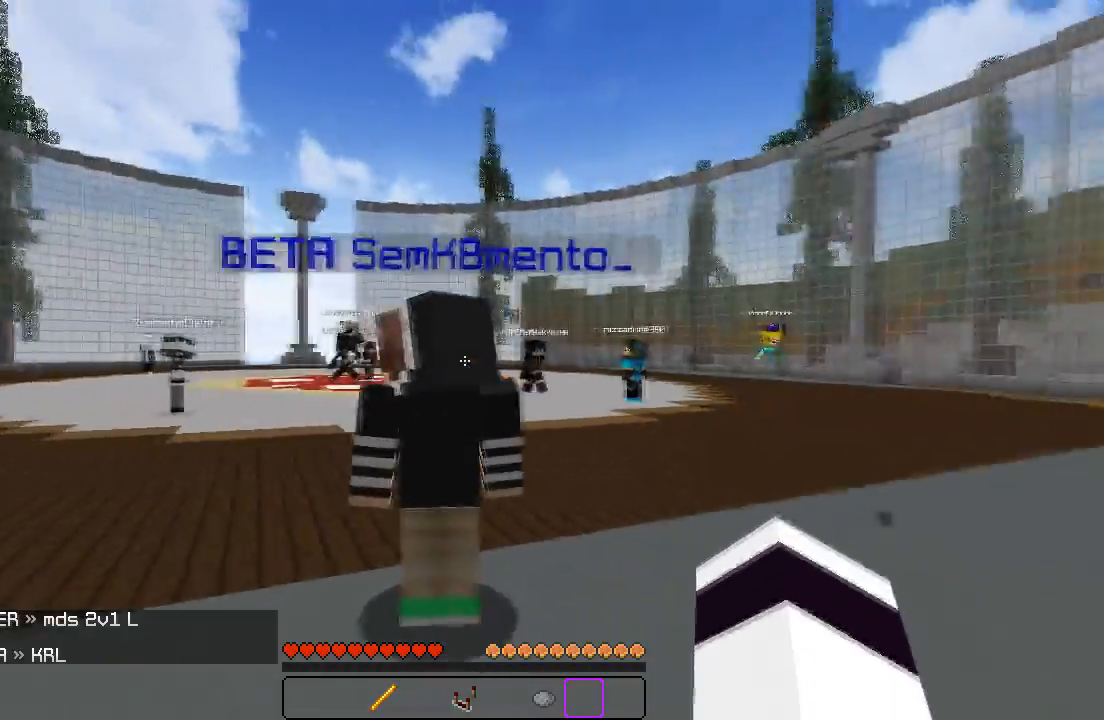
{"keys": ["a"], "events": []}
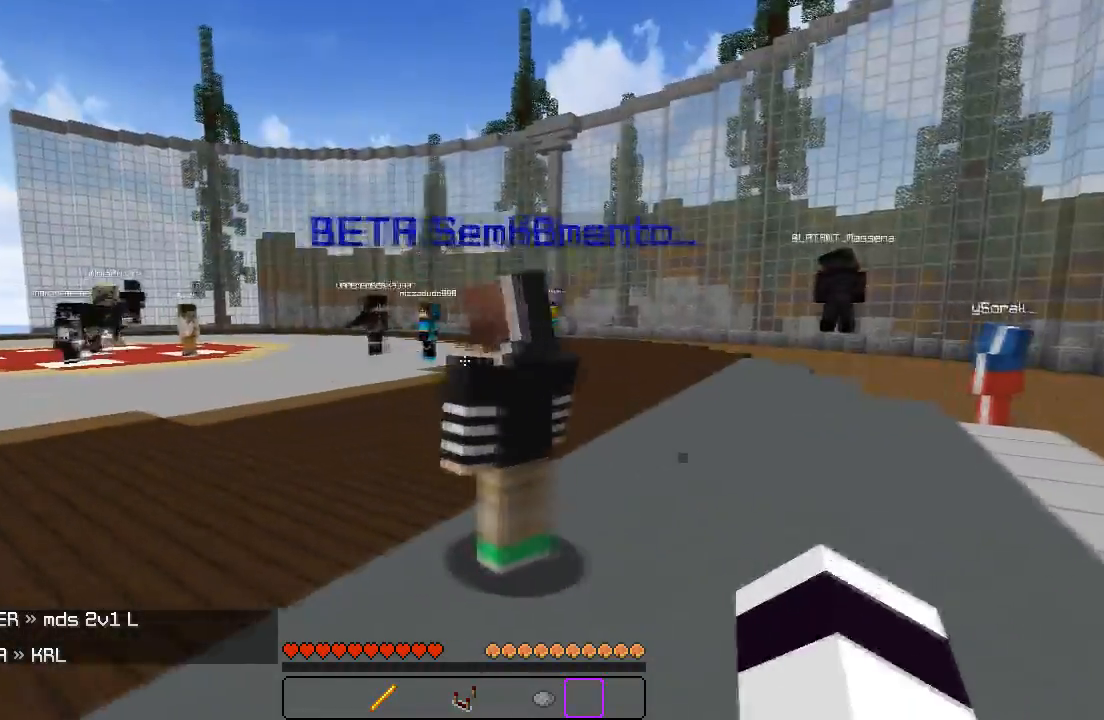
{"keys": ["a"], "events": [[333, "w", "down"], [483, "w", "up"]]}
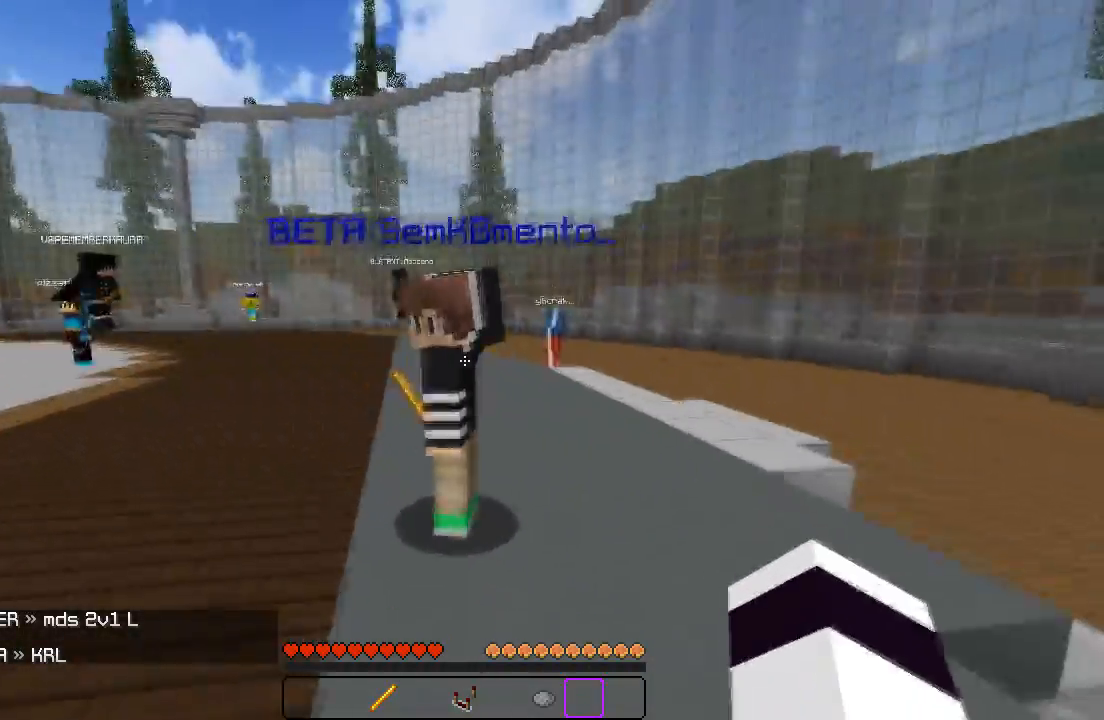
{"keys": ["a", "s"], "events": [[50, "w", "down"], [133, "w", "up"], [400, "s", "down"]]}
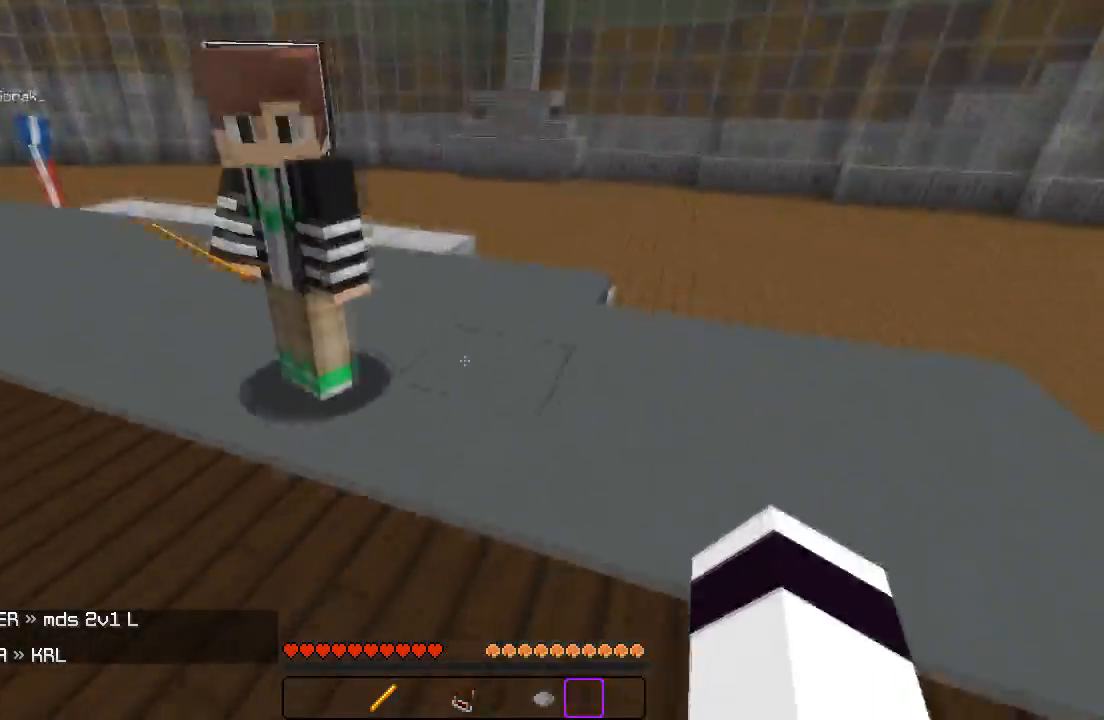
{"keys": [], "events": [[33, "a", "up"], [50, "s", "up"], [333, "a", "down"], [467, "a", "up"]]}
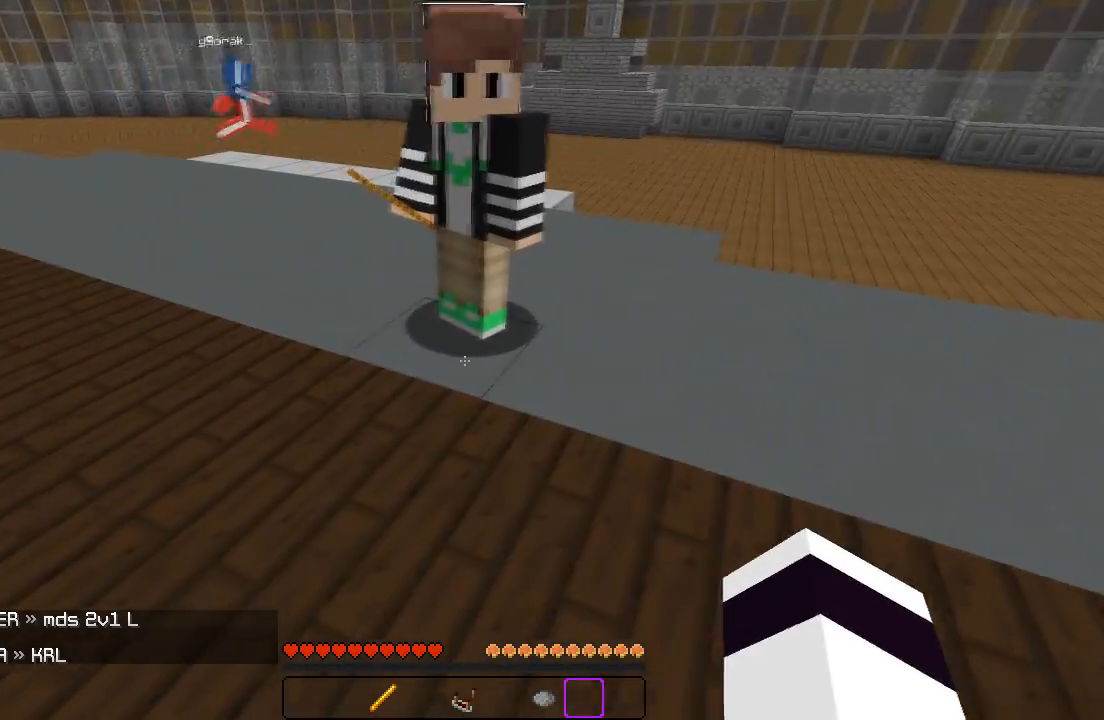
{"keys": [], "events": []}
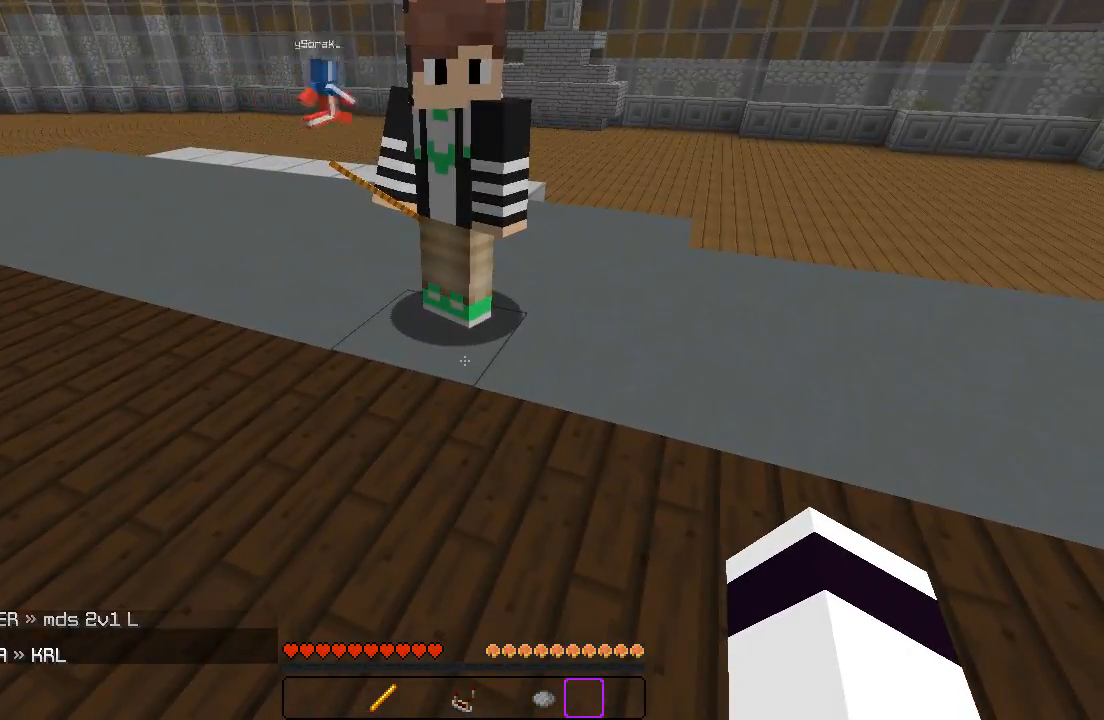
{"keys": ["w"], "events": [[400, "w", "down"]]}
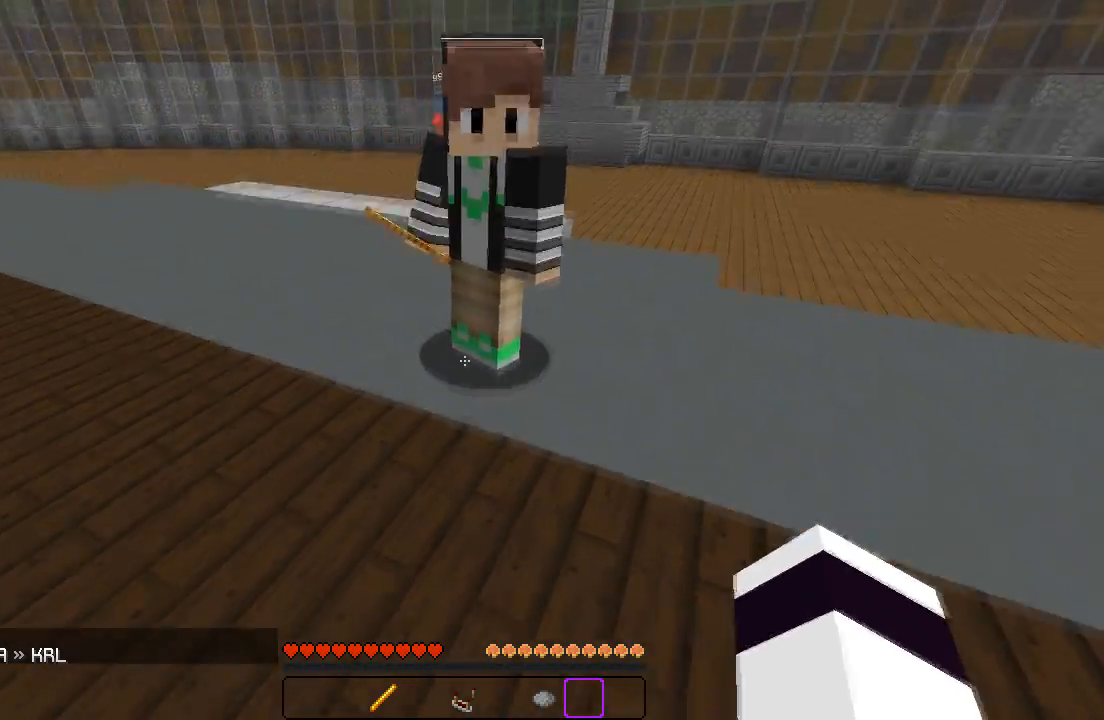
{"keys": ["w"], "events": [[183, "a", "down"], [367, "a", "up"]]}
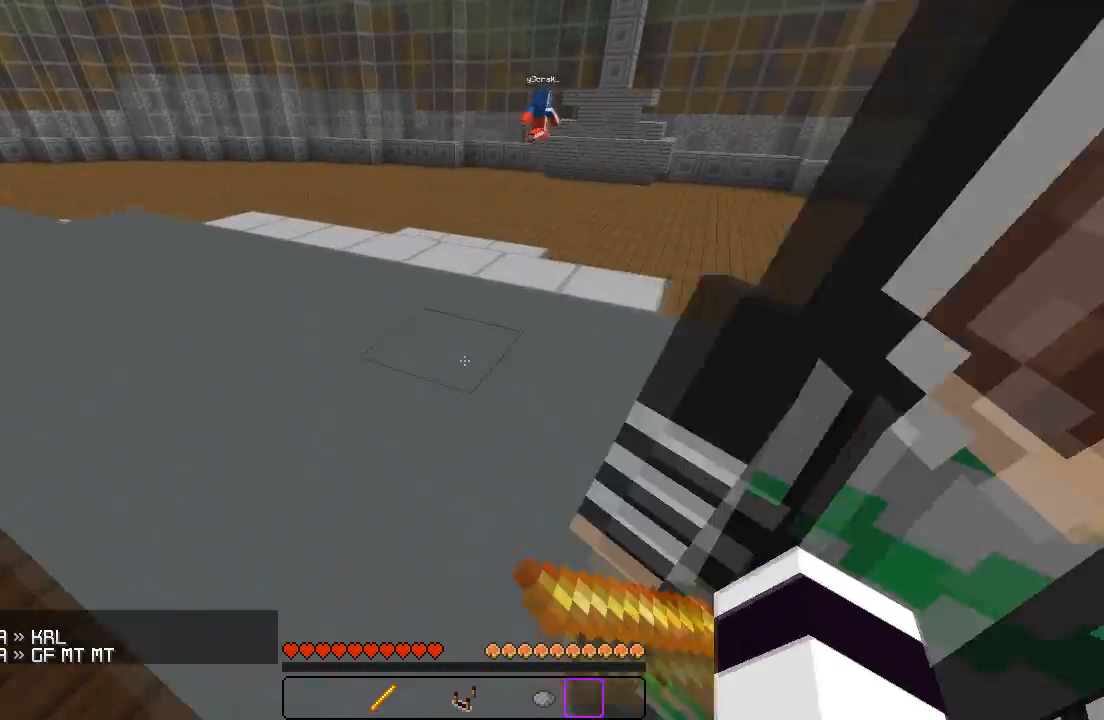
{"keys": ["w"], "events": []}
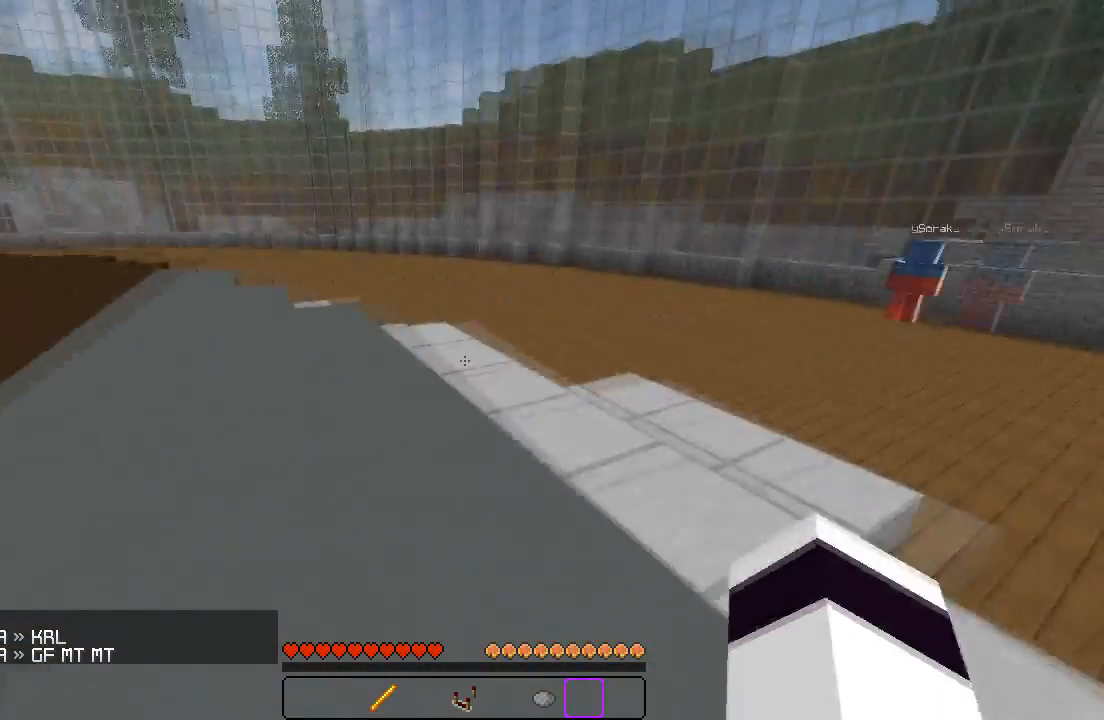
{"keys": ["d", "w"], "events": [[33, "d", "down"]]}
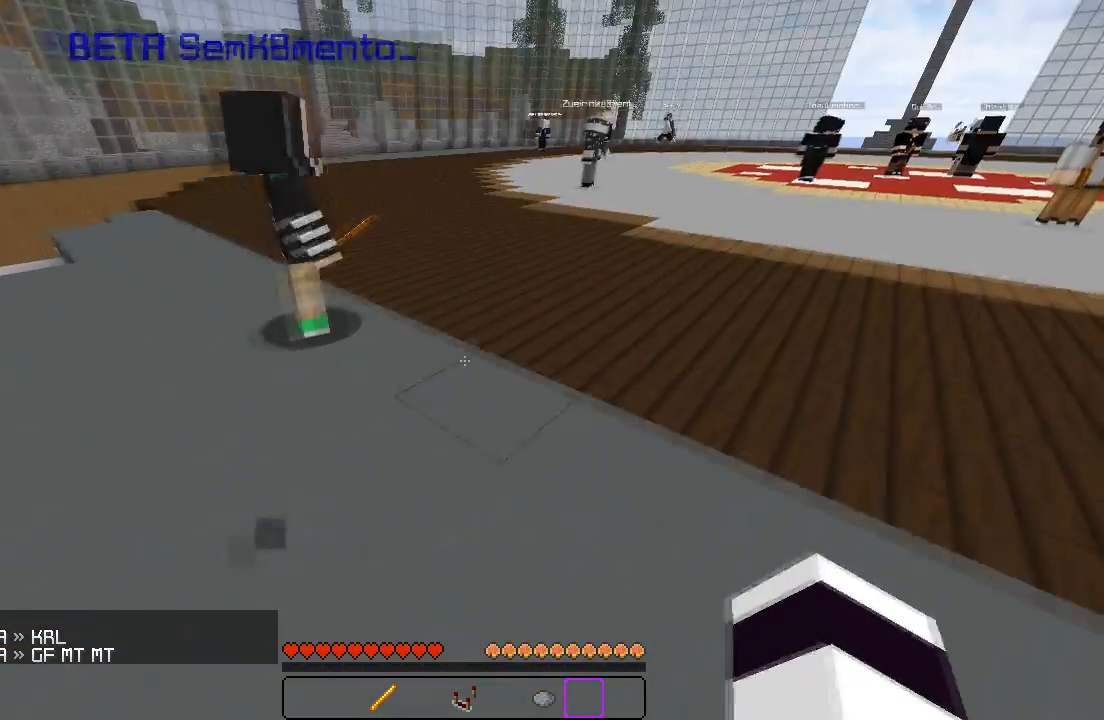
{"keys": ["d"], "events": [[400, "w", "up"]]}
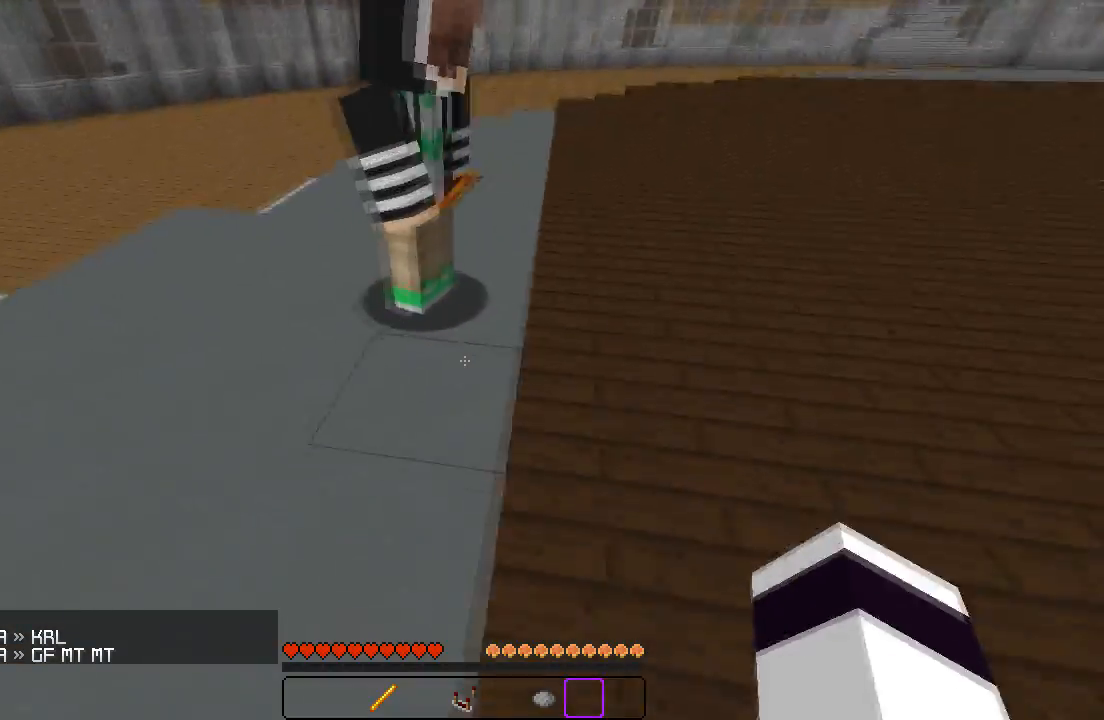
{"keys": ["d", "s"], "events": [[483, "s", "down"]]}
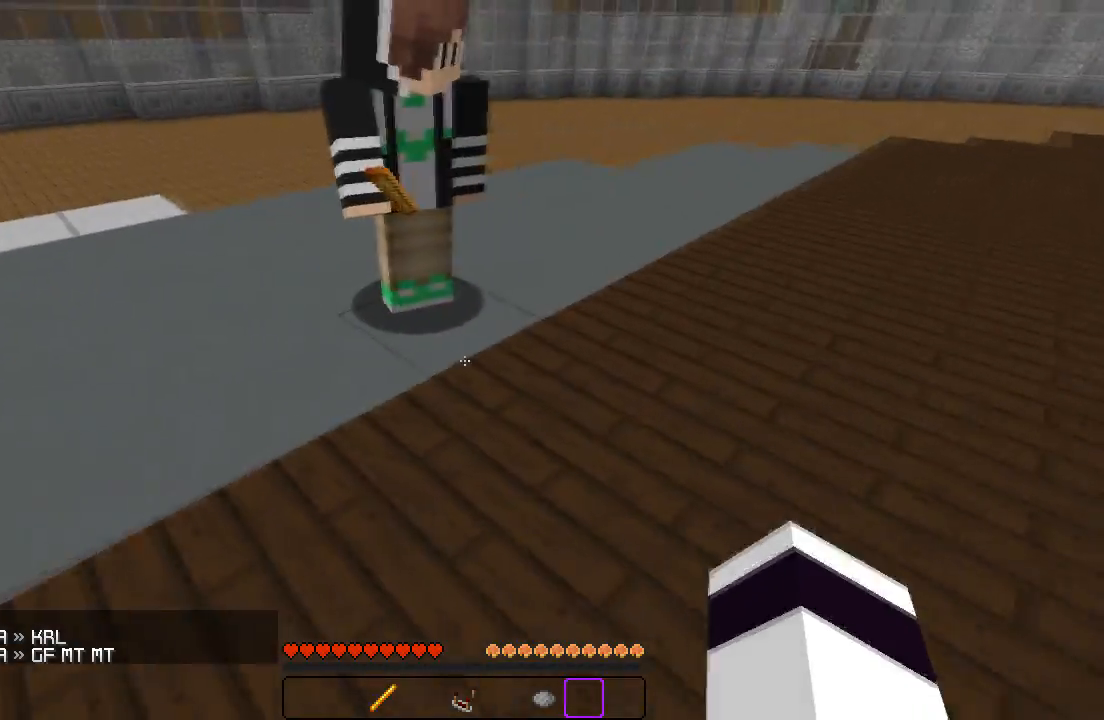
{"keys": ["a"], "events": [[83, "d", "up"], [117, "s", "up"], [183, "d", "down"], [250, "d", "up"], [383, "a", "down"]]}